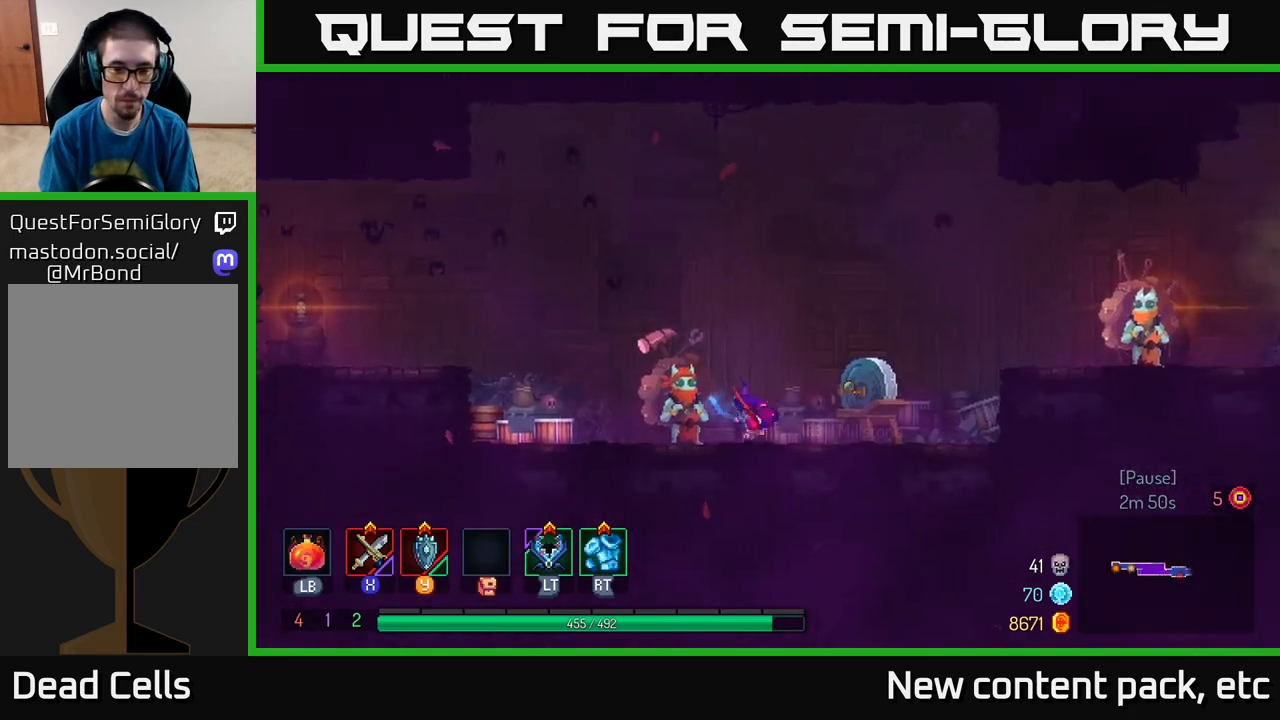
Gameplay with a controller (Xbox layout); each line is a JSON object with the inputs held at the frame after it. "events" lists button and stick changes between this image and that frame as [ms after this image, input, new state], when the widget could be followed in between.
{"buttons": [], "left_stick": "right", "right_stick": "center", "events": [[83, "B", "up"], [217, "A", "down"], [350, "A", "up"]]}
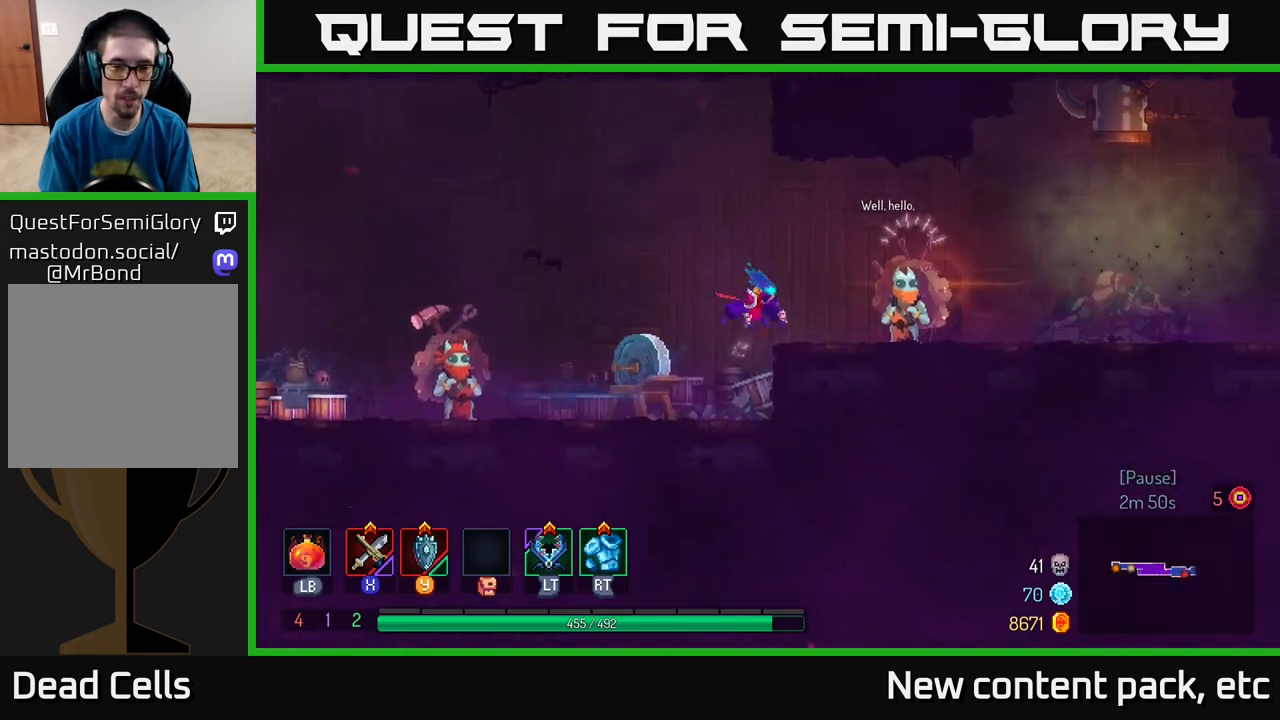
{"buttons": ["R1"], "left_stick": "up-left", "right_stick": "center", "events": [[433, "R1", "down"], [483, "left_stick", "up-left"]]}
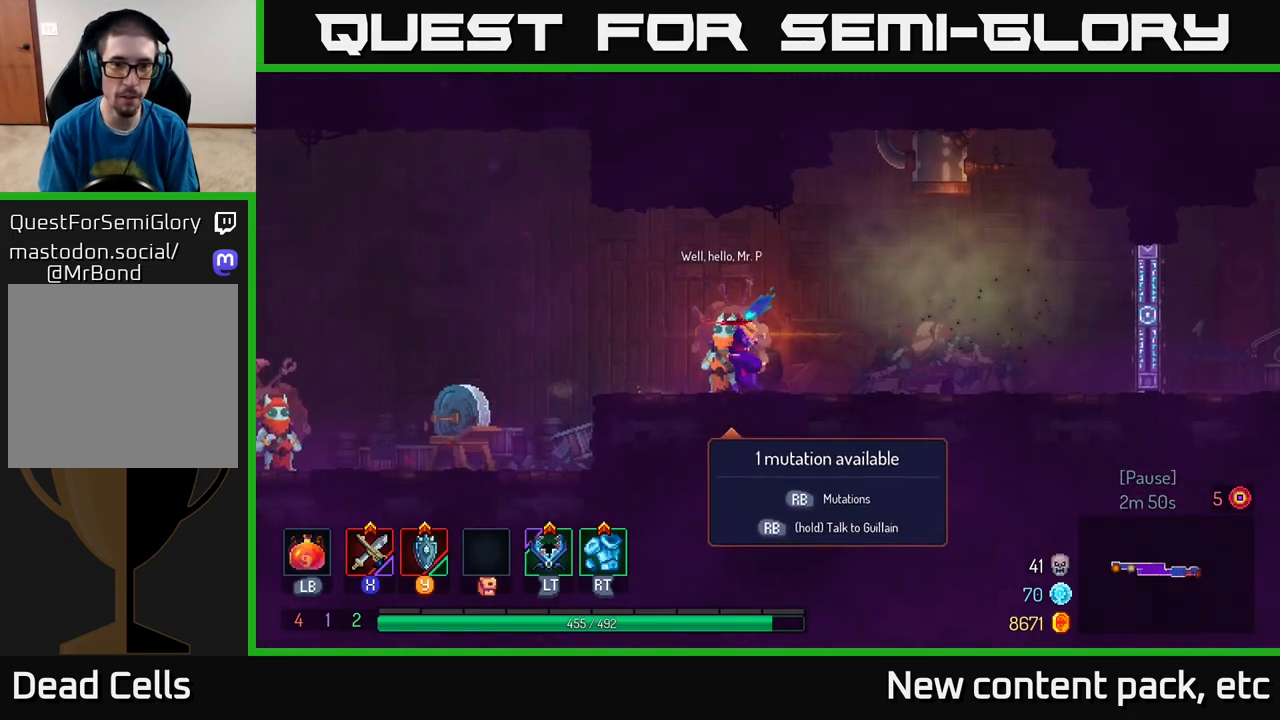
{"buttons": [], "left_stick": "center", "right_stick": "center", "events": [[67, "R1", "up"], [83, "left_stick", "center"]]}
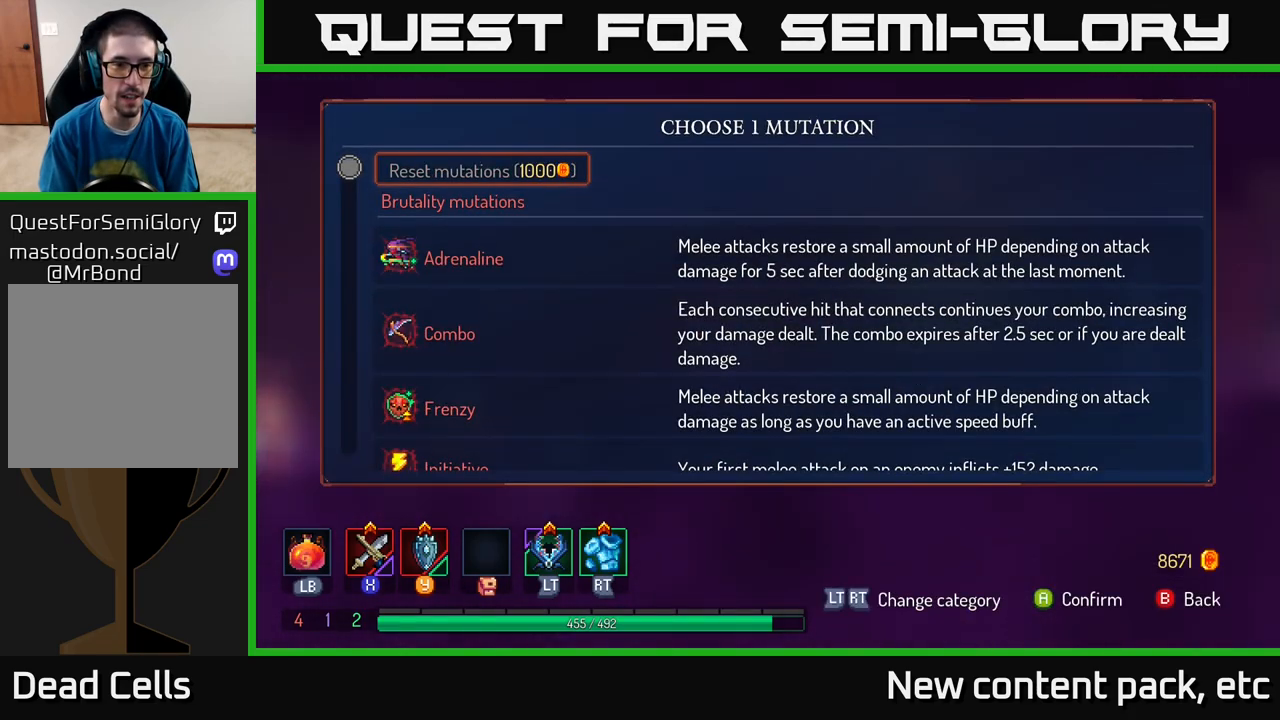
{"buttons": [], "left_stick": "down-left", "right_stick": "center", "events": [[150, "left_stick", "down-left"]]}
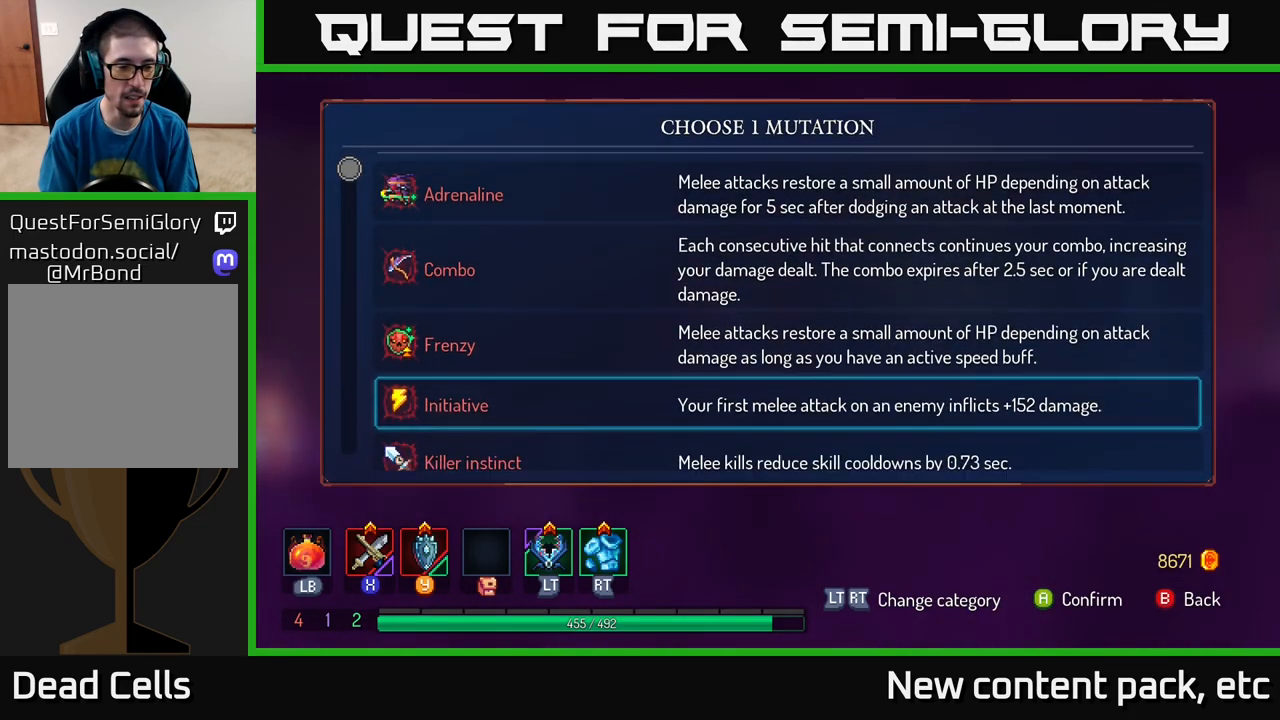
{"buttons": [], "left_stick": "down-left", "right_stick": "center", "events": []}
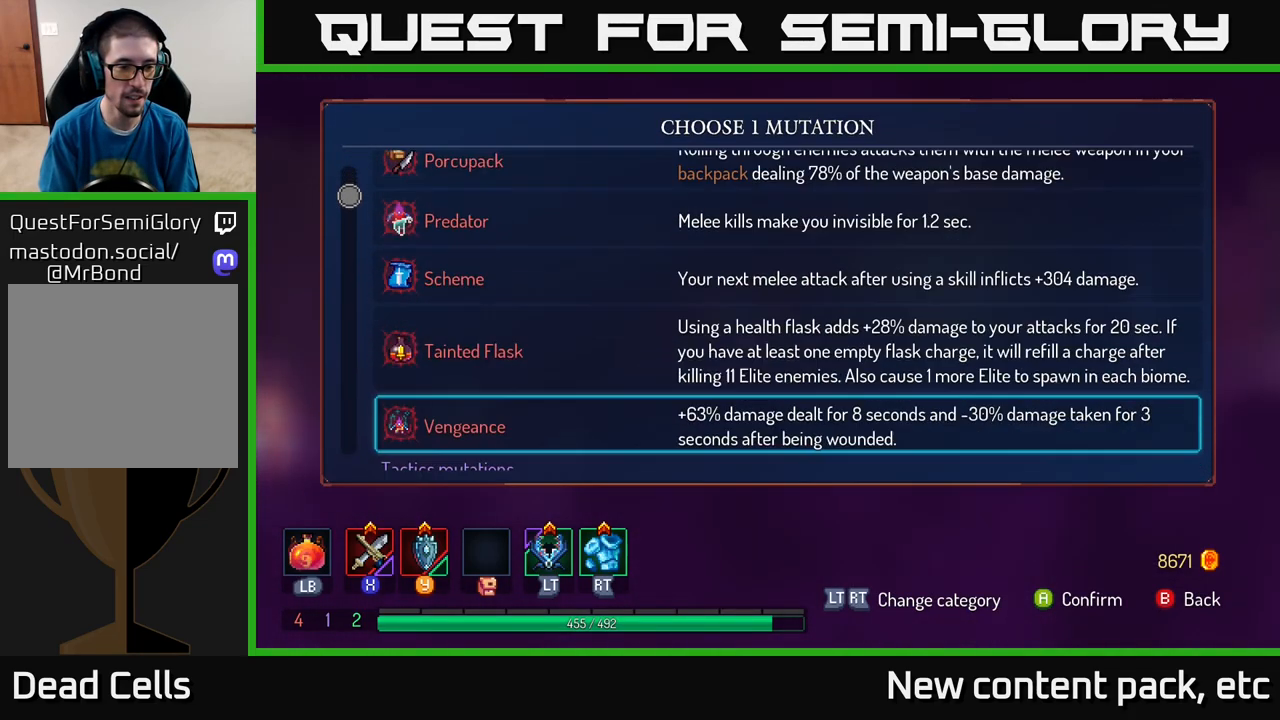
{"buttons": [], "left_stick": "center", "right_stick": "center", "events": [[150, "left_stick", "center"]]}
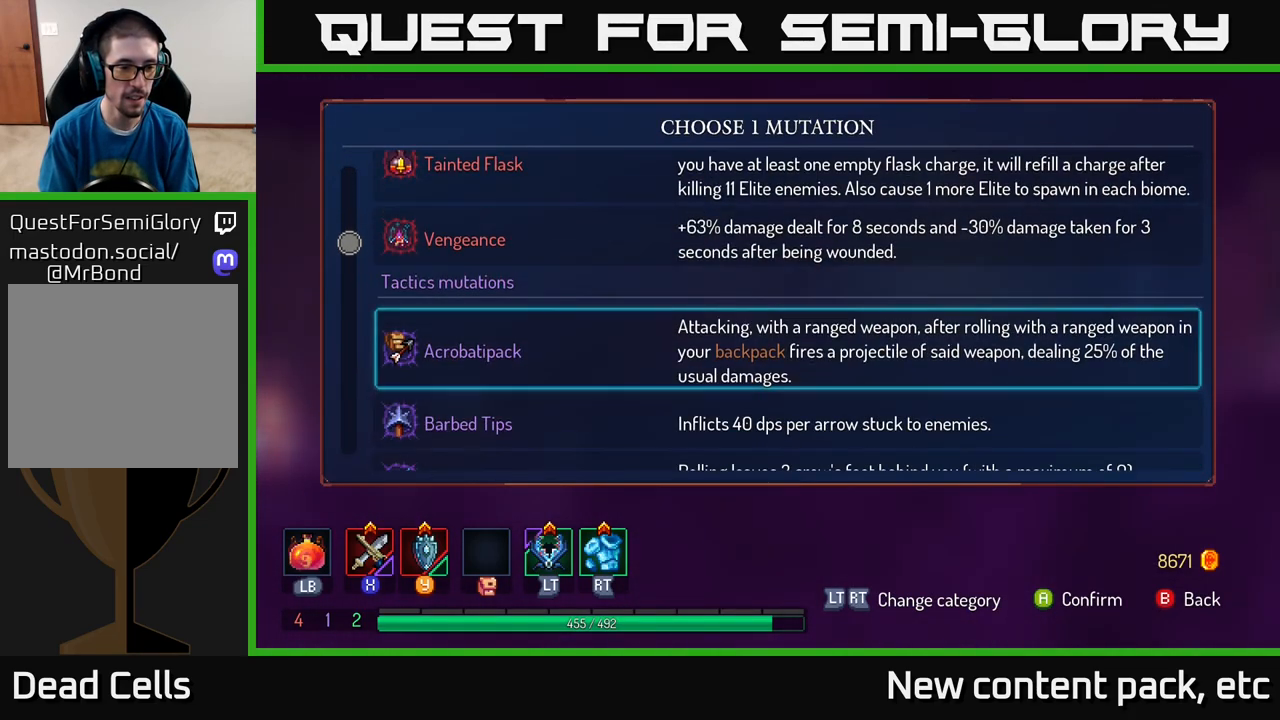
{"buttons": [], "left_stick": "down", "right_stick": "center", "events": [[483, "left_stick", "down"]]}
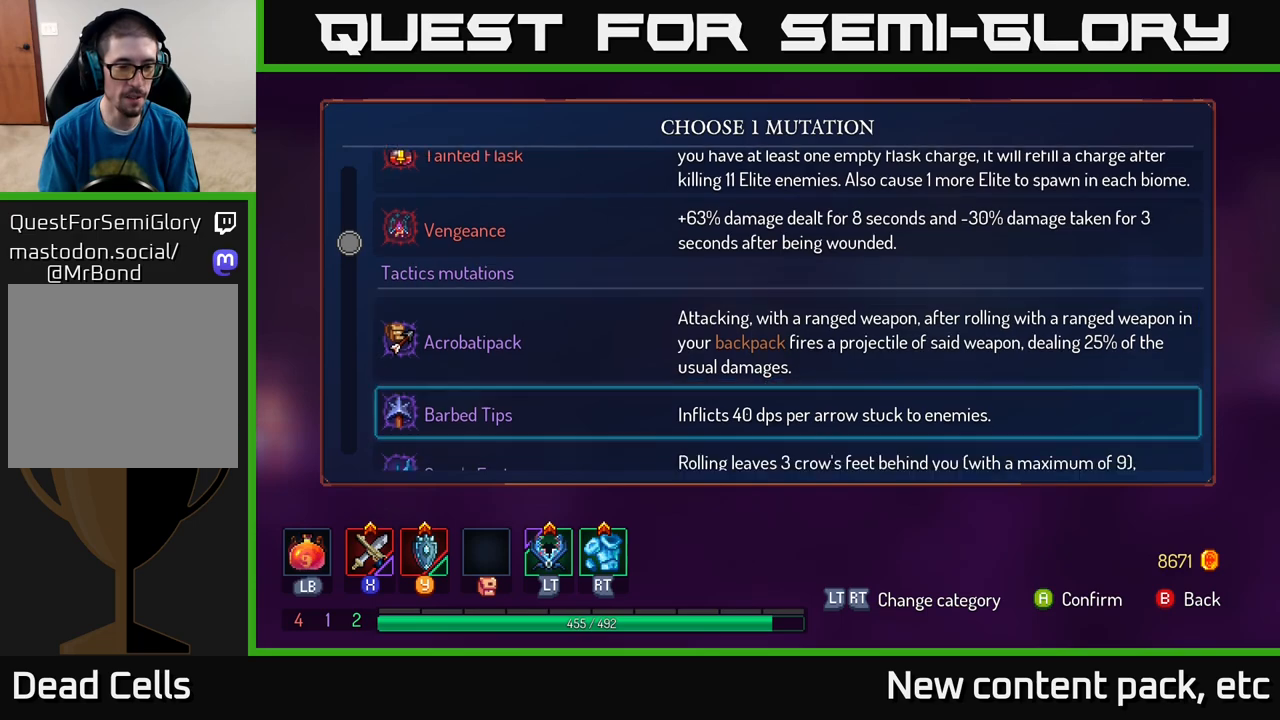
{"buttons": [], "left_stick": "down", "right_stick": "center", "events": []}
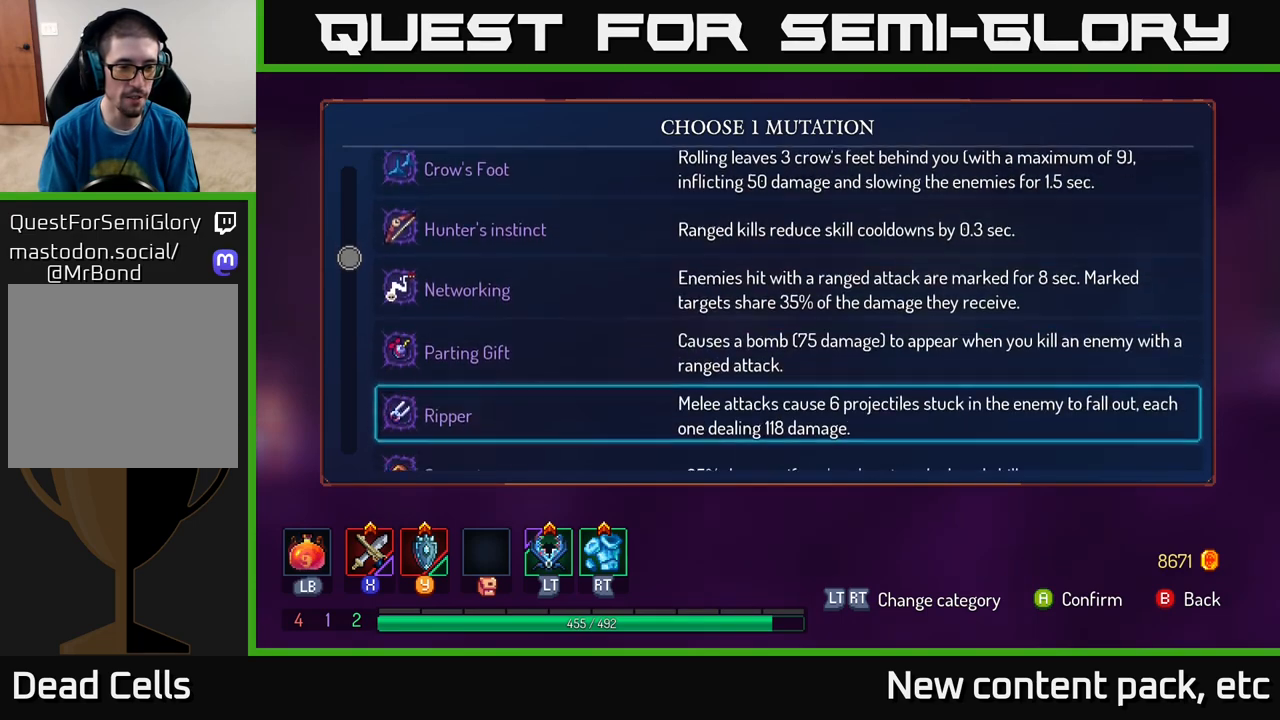
{"buttons": [], "left_stick": "down", "right_stick": "center", "events": []}
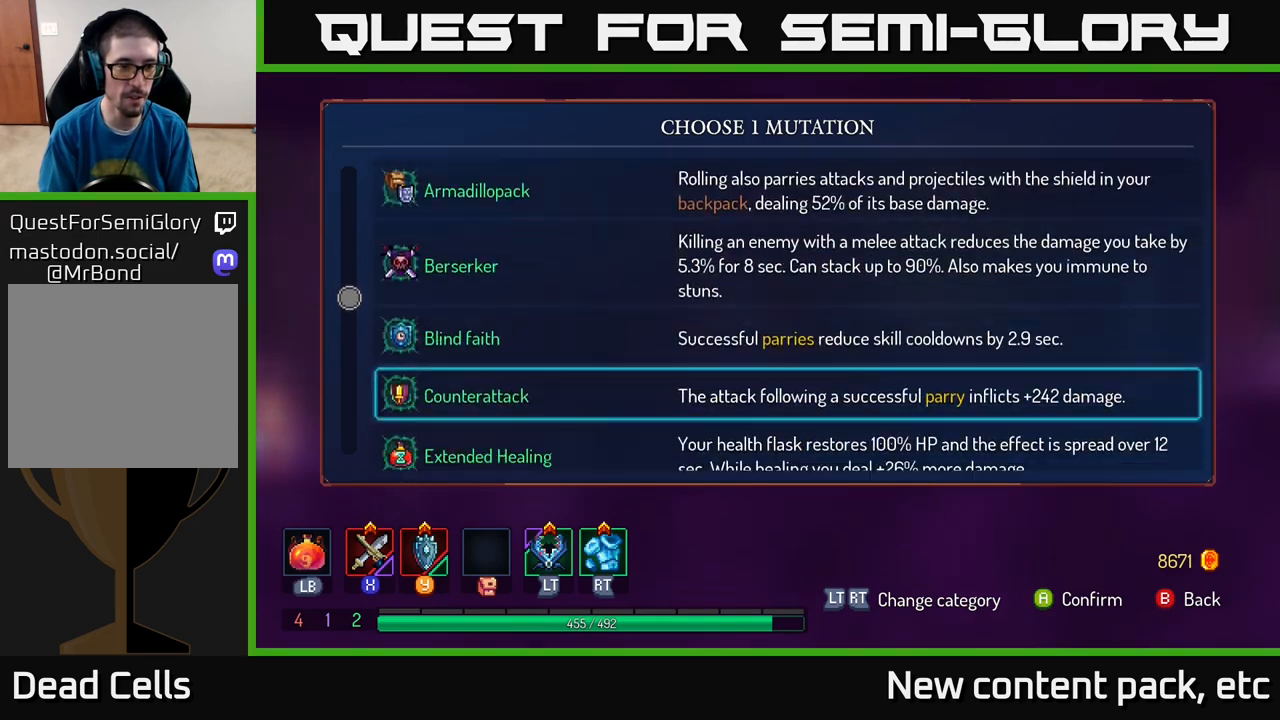
{"buttons": [], "left_stick": "center", "right_stick": "center", "events": [[17, "left_stick", "center"]]}
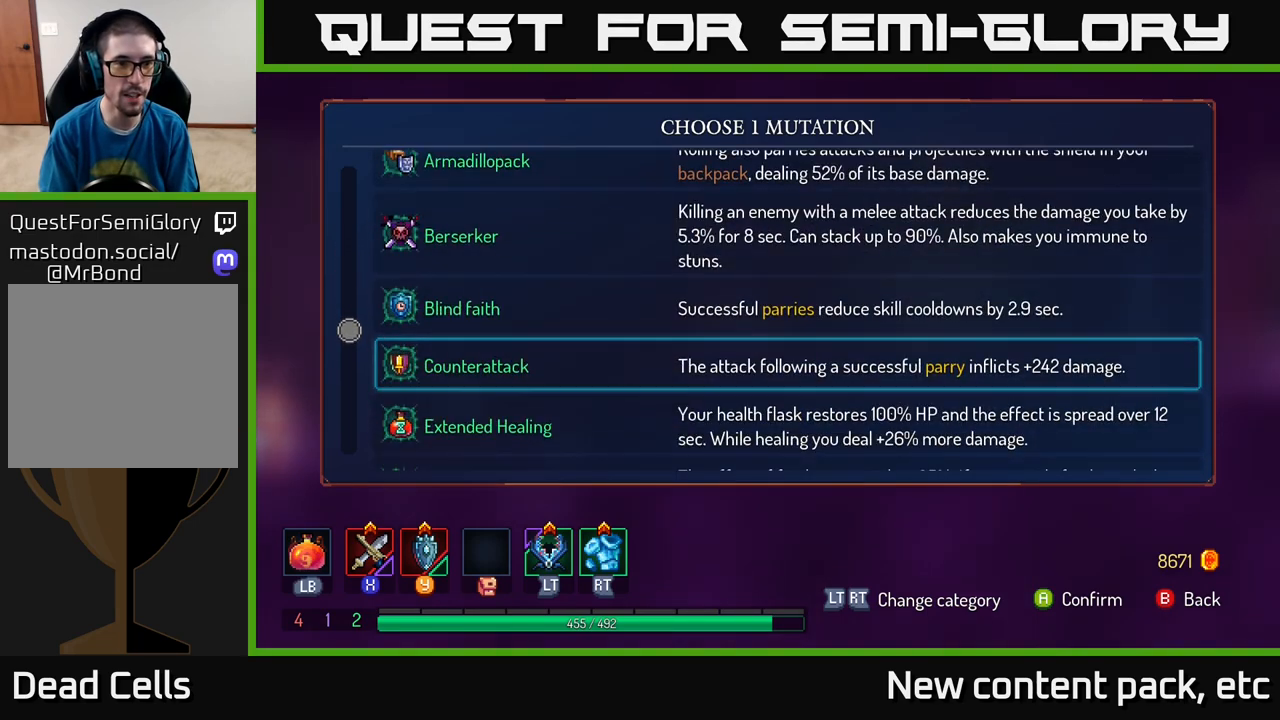
{"buttons": [], "left_stick": "up", "right_stick": "center", "events": [[33, "left_stick", "down"], [183, "left_stick", "center"], [433, "left_stick", "up"]]}
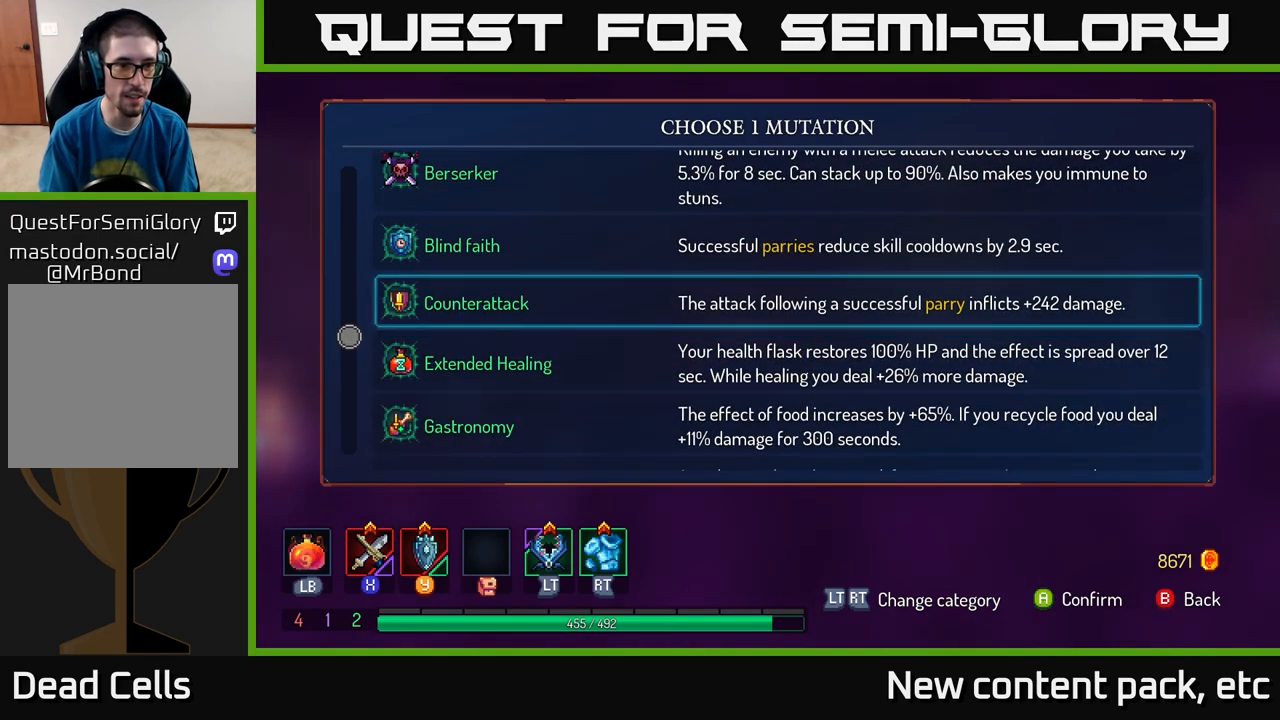
{"buttons": [], "left_stick": "up", "right_stick": "center", "events": [[100, "left_stick", "center"], [200, "left_stick", "up"], [333, "left_stick", "center"], [433, "left_stick", "up"]]}
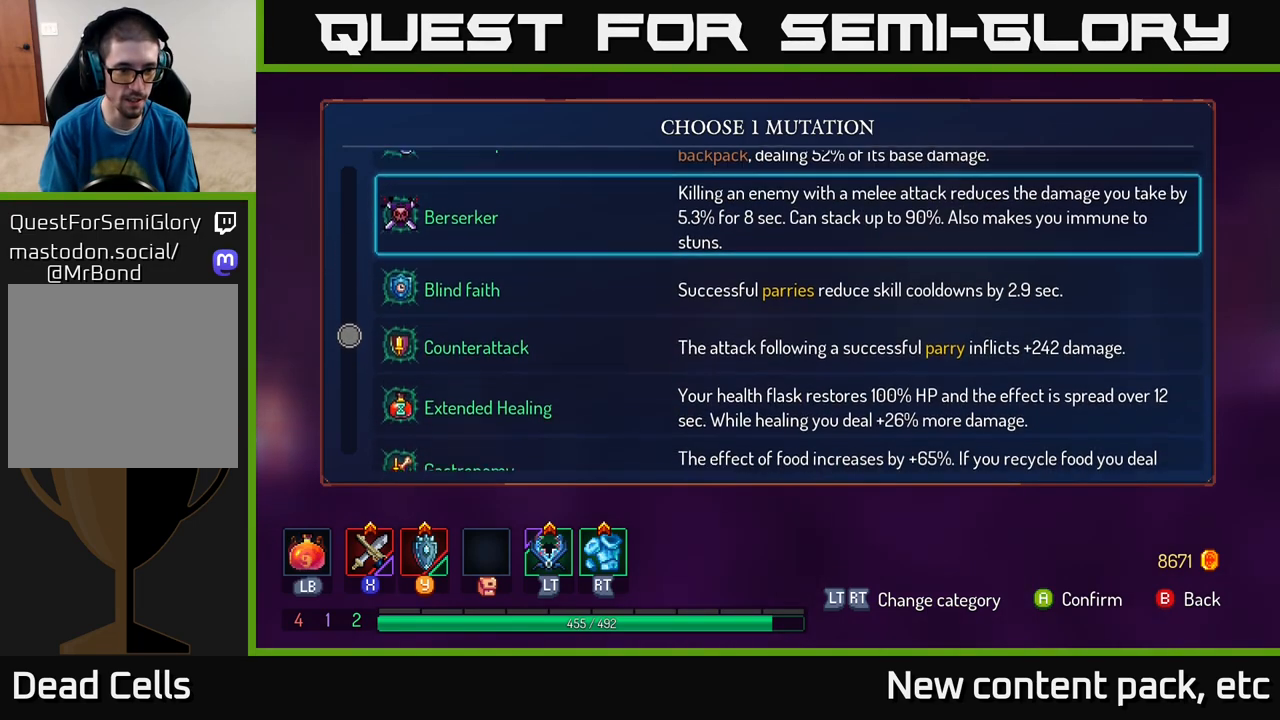
{"buttons": [], "left_stick": "center", "right_stick": "center", "events": [[83, "left_stick", "center"]]}
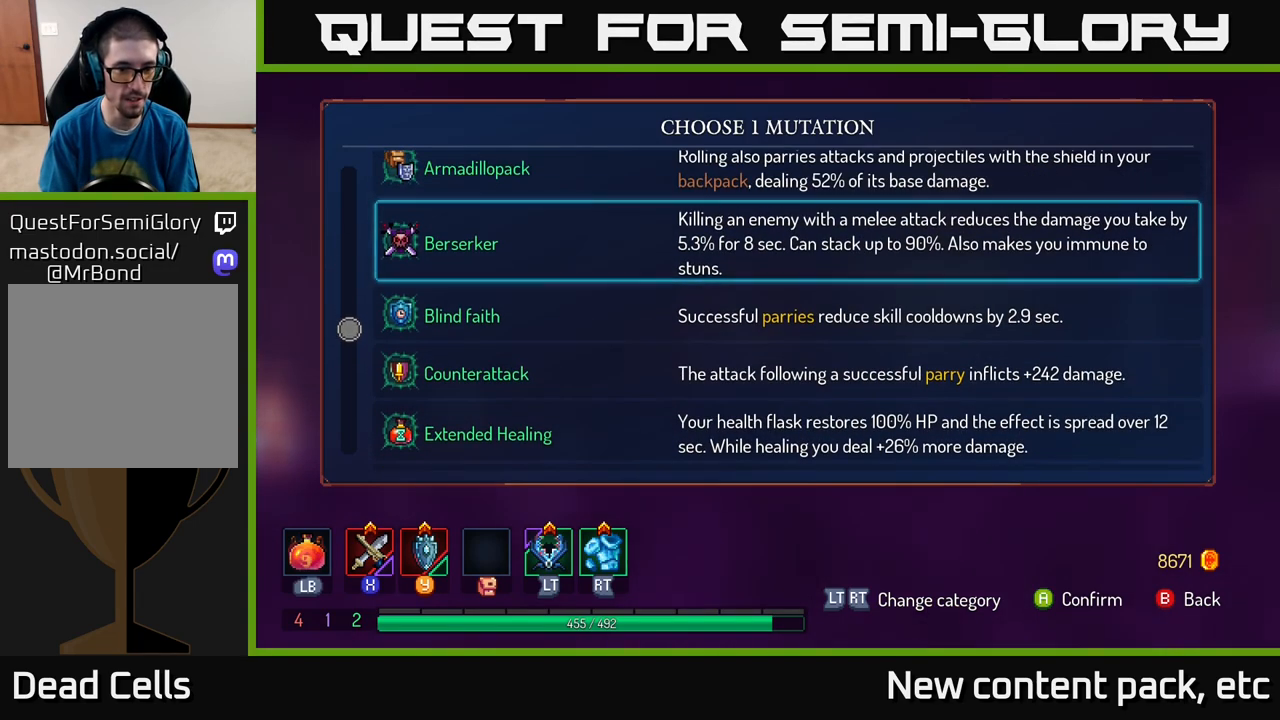
{"buttons": [], "left_stick": "center", "right_stick": "center", "events": [[200, "left_stick", "up"], [333, "left_stick", "center"]]}
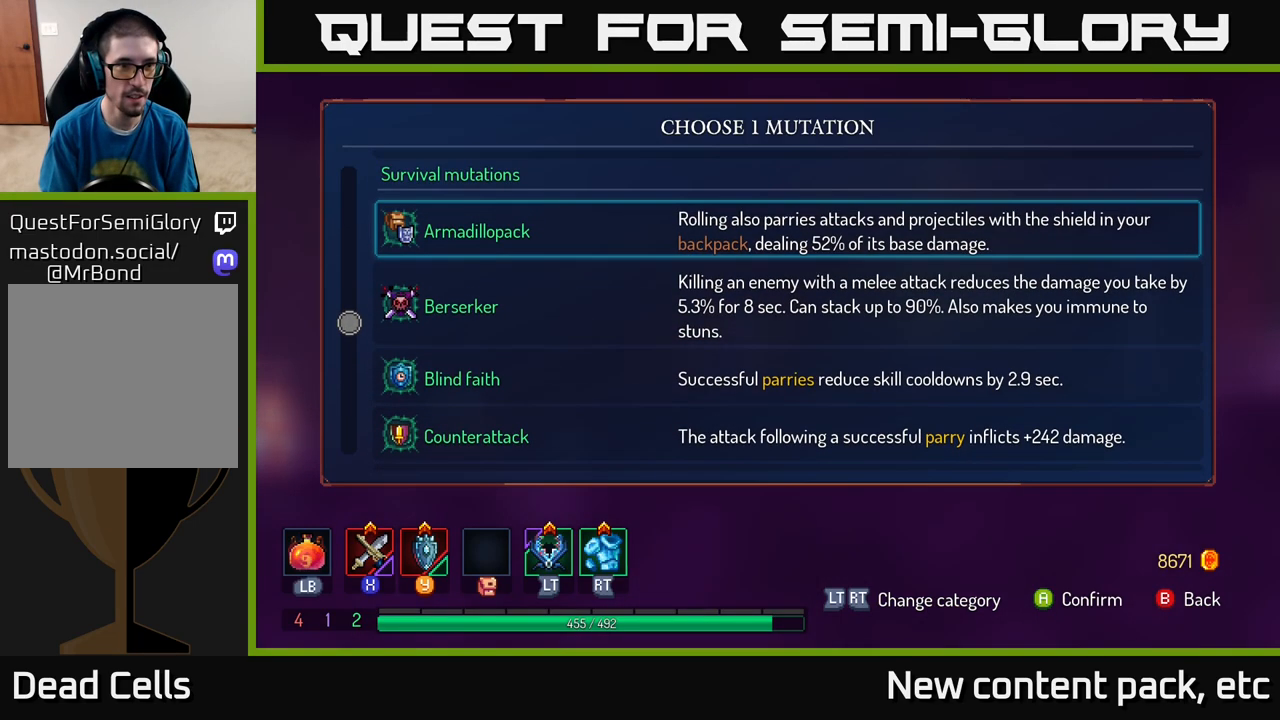
{"buttons": [], "left_stick": "down", "right_stick": "center", "events": [[233, "left_stick", "down"]]}
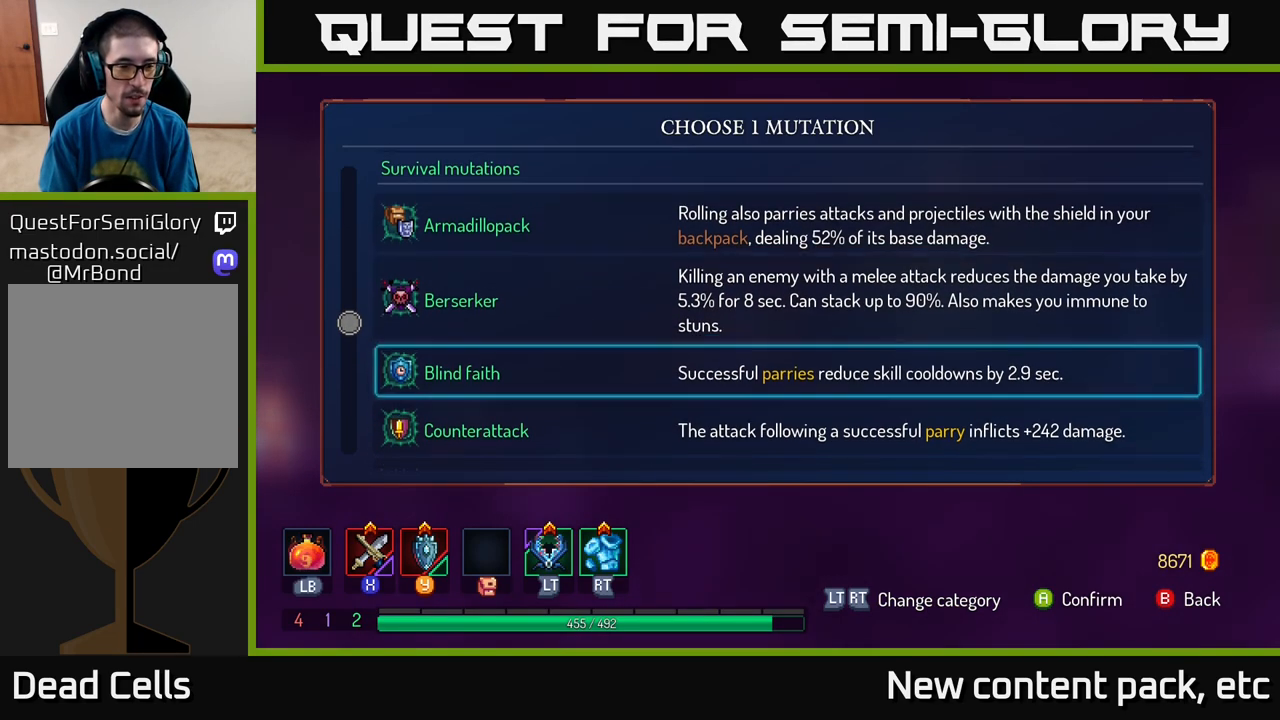
{"buttons": [], "left_stick": "center", "right_stick": "center", "events": [[350, "left_stick", "center"]]}
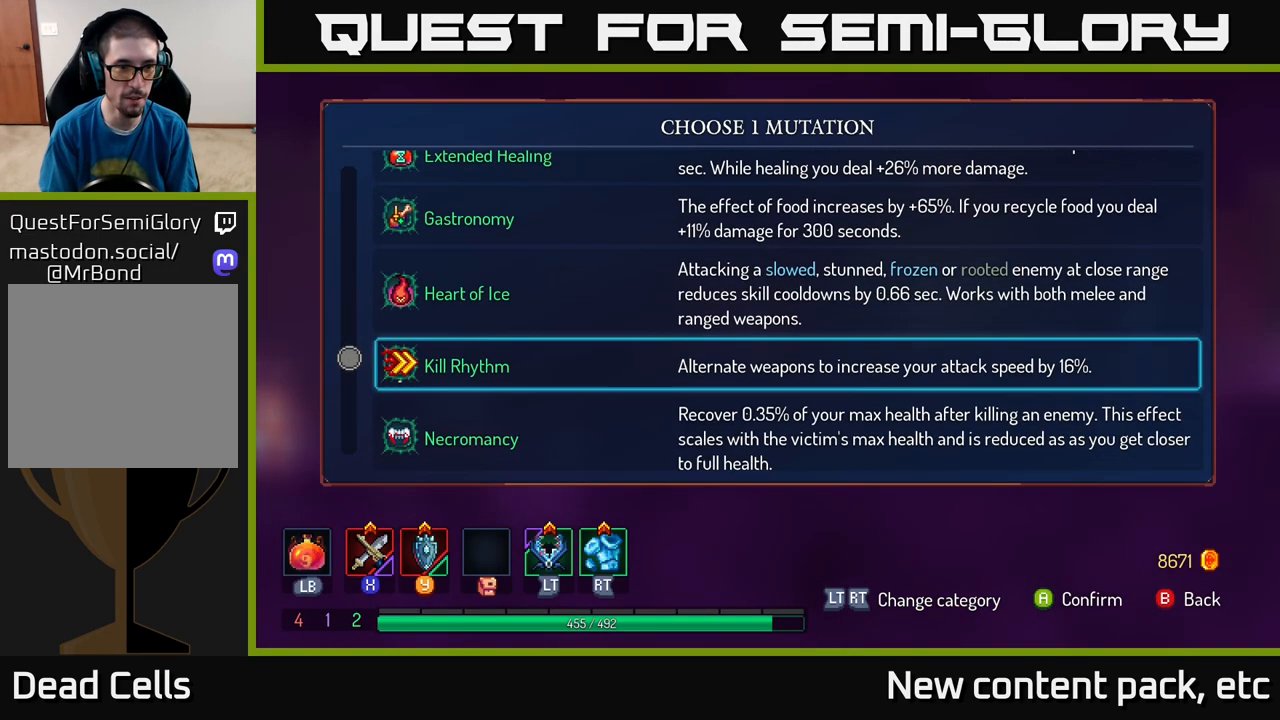
{"buttons": [], "left_stick": "center", "right_stick": "center", "events": [[50, "left_stick", "up"], [183, "left_stick", "center"], [283, "left_stick", "up"], [433, "left_stick", "center"]]}
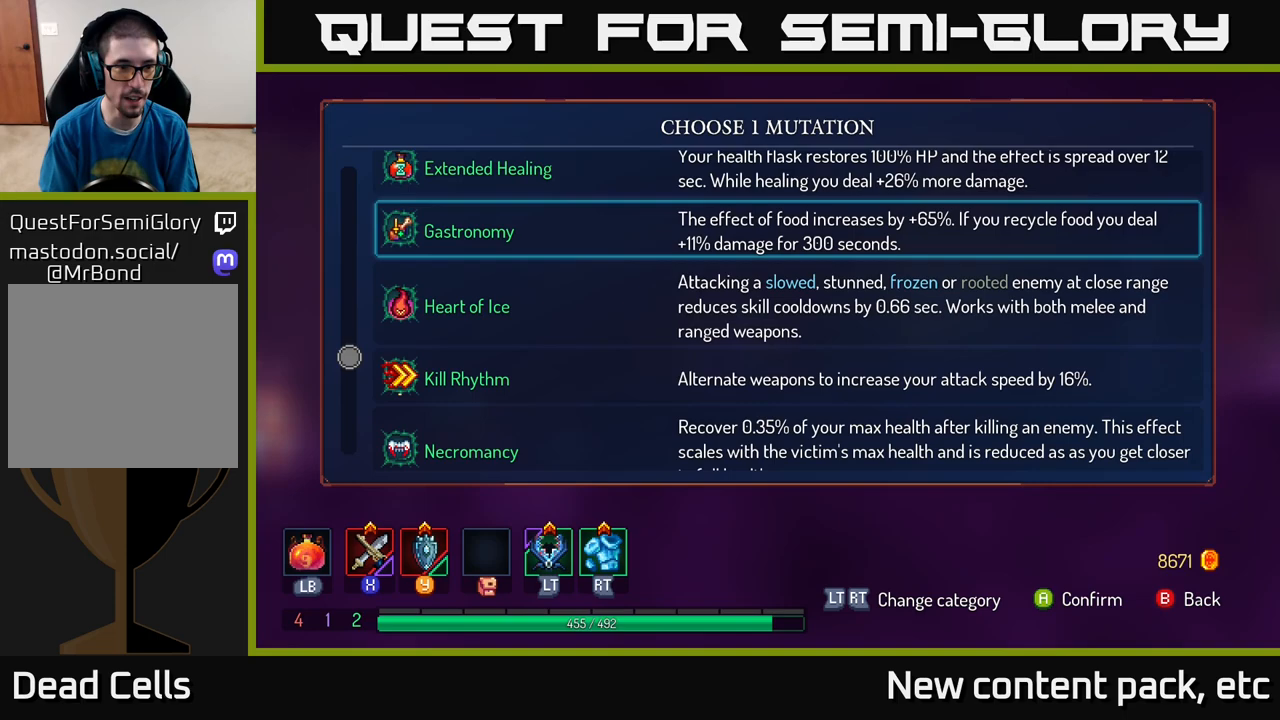
{"buttons": [], "left_stick": "center", "right_stick": "center", "events": [[67, "left_stick", "down"], [233, "left_stick", "center"], [317, "left_stick", "down"], [467, "left_stick", "center"]]}
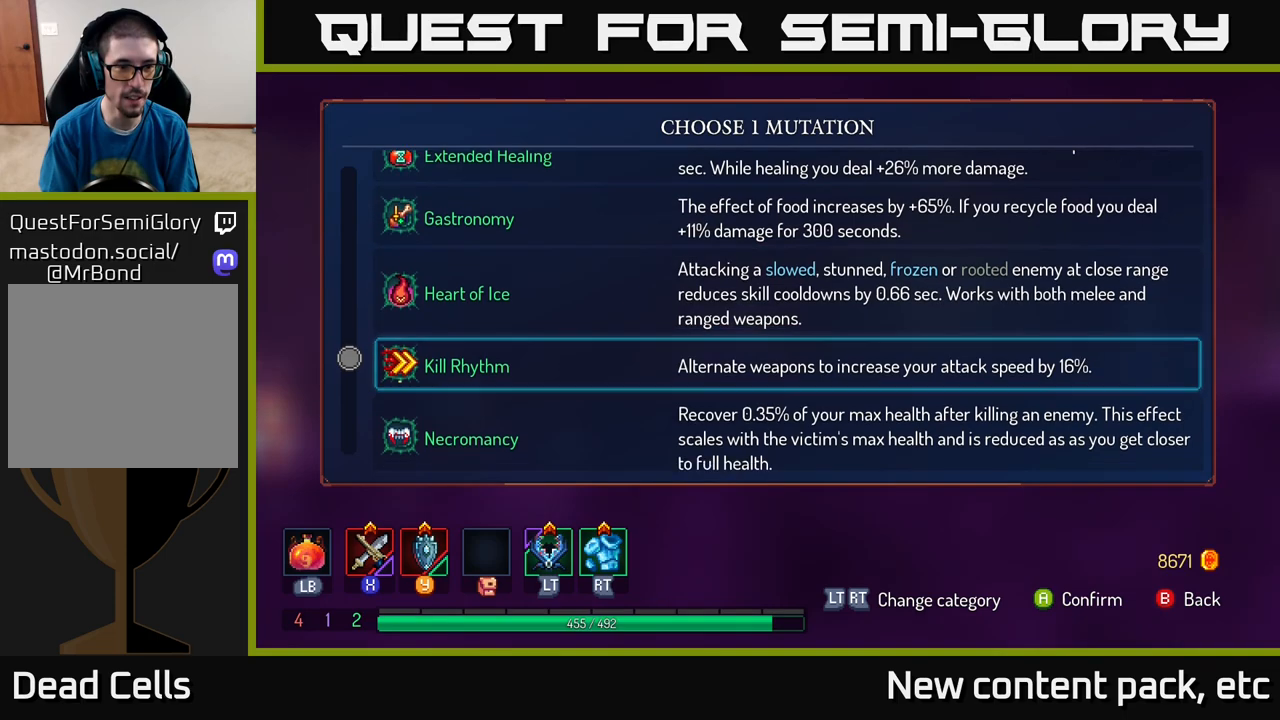
{"buttons": [], "left_stick": "center", "right_stick": "center", "events": [[67, "left_stick", "down"], [217, "left_stick", "center"], [250, "A", "down"], [333, "A", "up"]]}
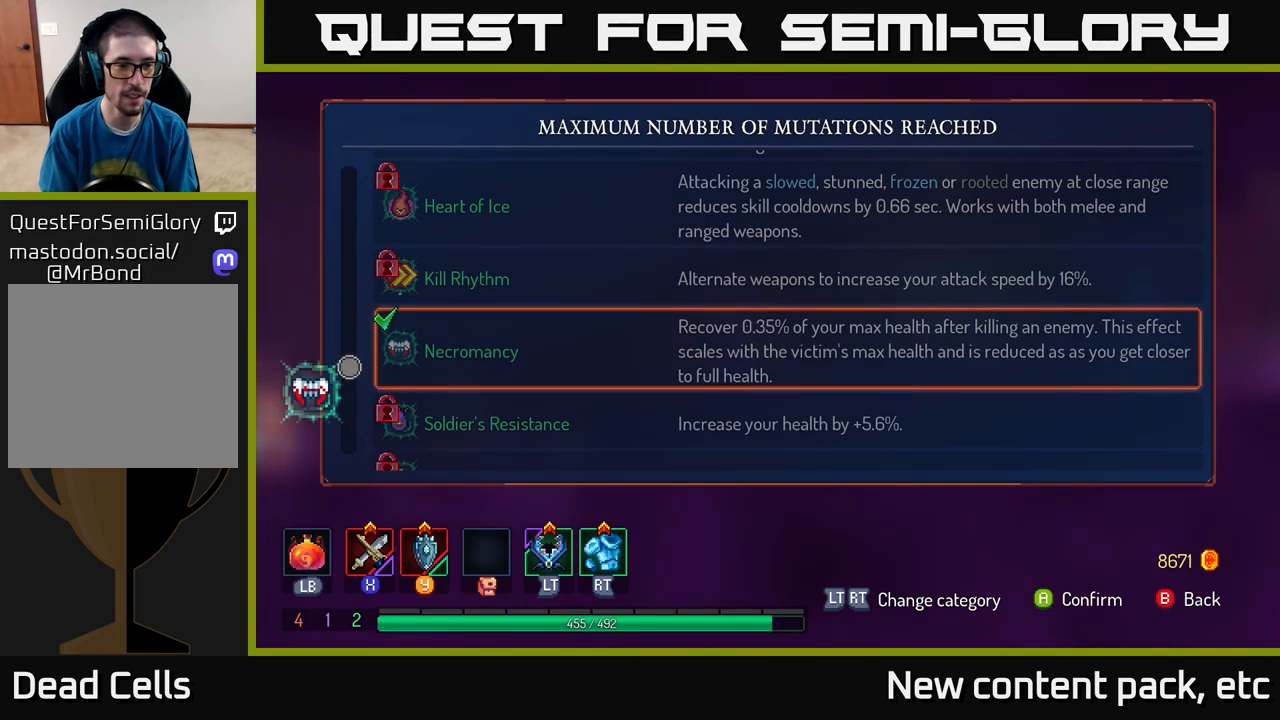
{"buttons": [], "left_stick": "right", "right_stick": "center", "events": [[67, "left_stick", "right"], [100, "B", "down"], [167, "B", "up"]]}
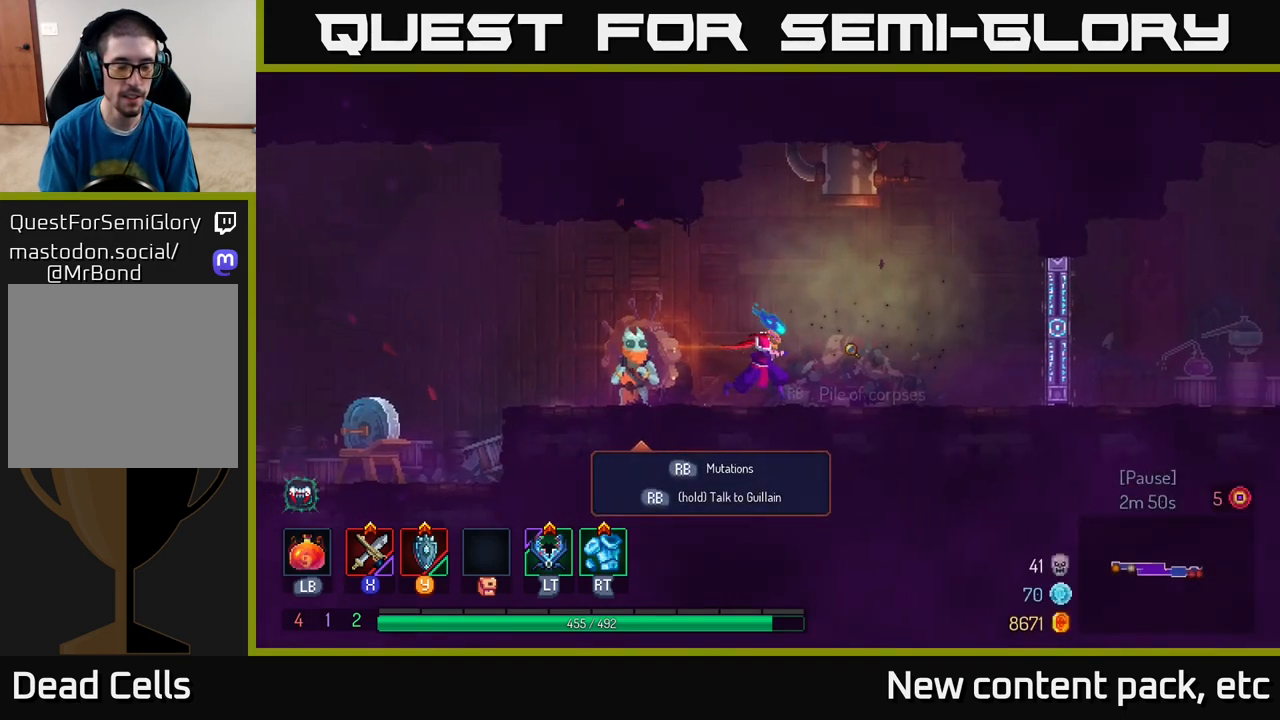
{"buttons": ["B"], "left_stick": "right", "right_stick": "center", "events": [[400, "B", "down"]]}
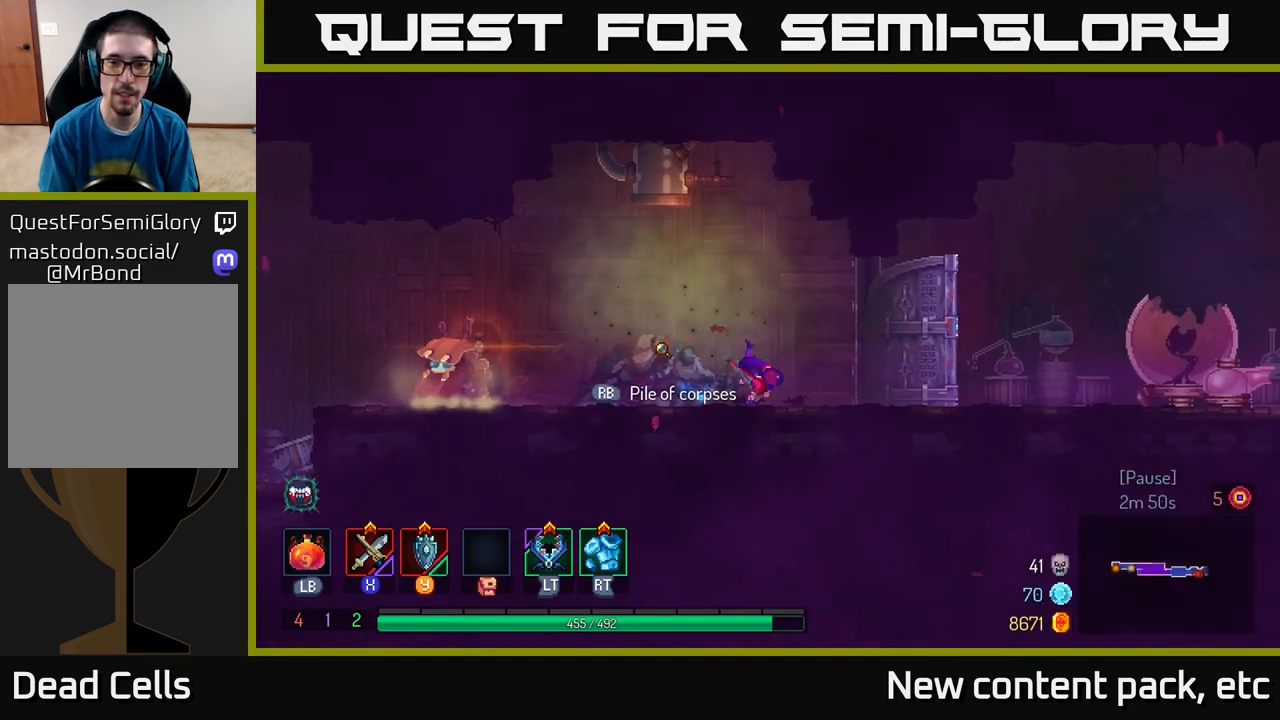
{"buttons": ["A"], "left_stick": "right", "right_stick": "center", "events": [[100, "B", "up"], [367, "A", "down"]]}
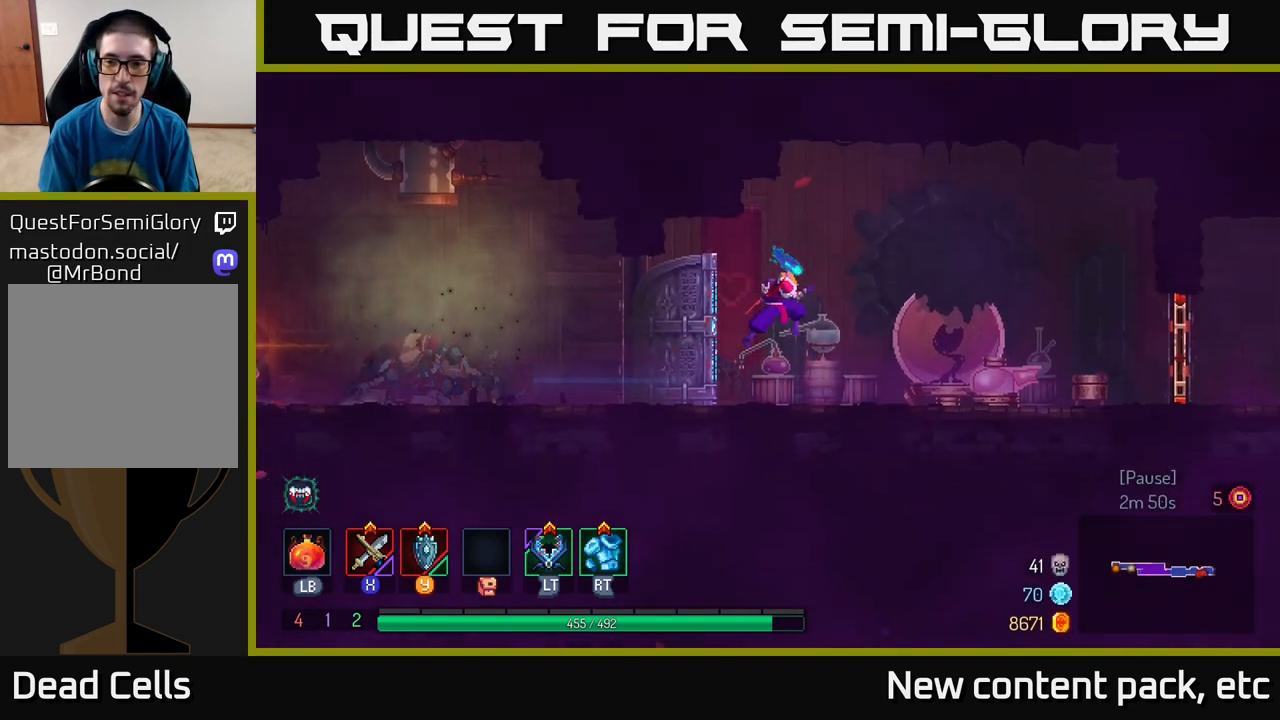
{"buttons": ["B"], "left_stick": "right", "right_stick": "center", "events": [[50, "A", "up"], [400, "B", "down"]]}
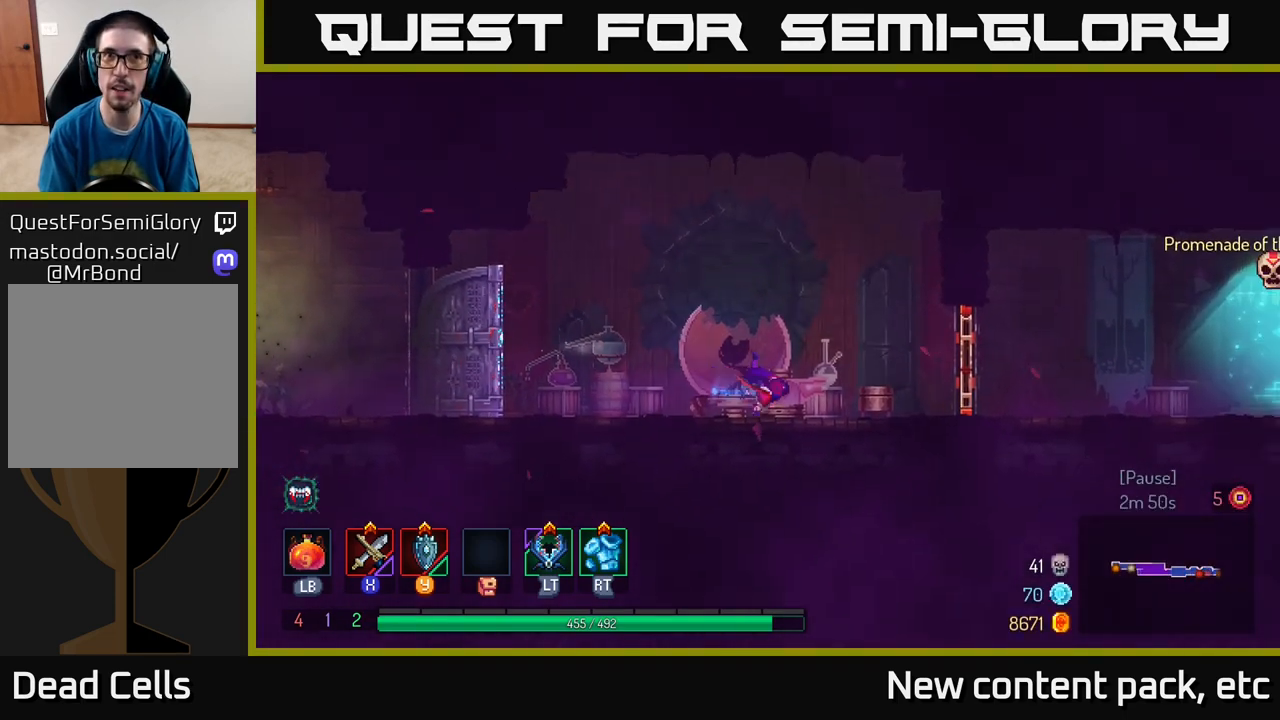
{"buttons": ["R1"], "left_stick": "right", "right_stick": "center", "events": [[117, "B", "up"], [333, "R1", "down"], [383, "R1", "up"], [483, "R1", "down"]]}
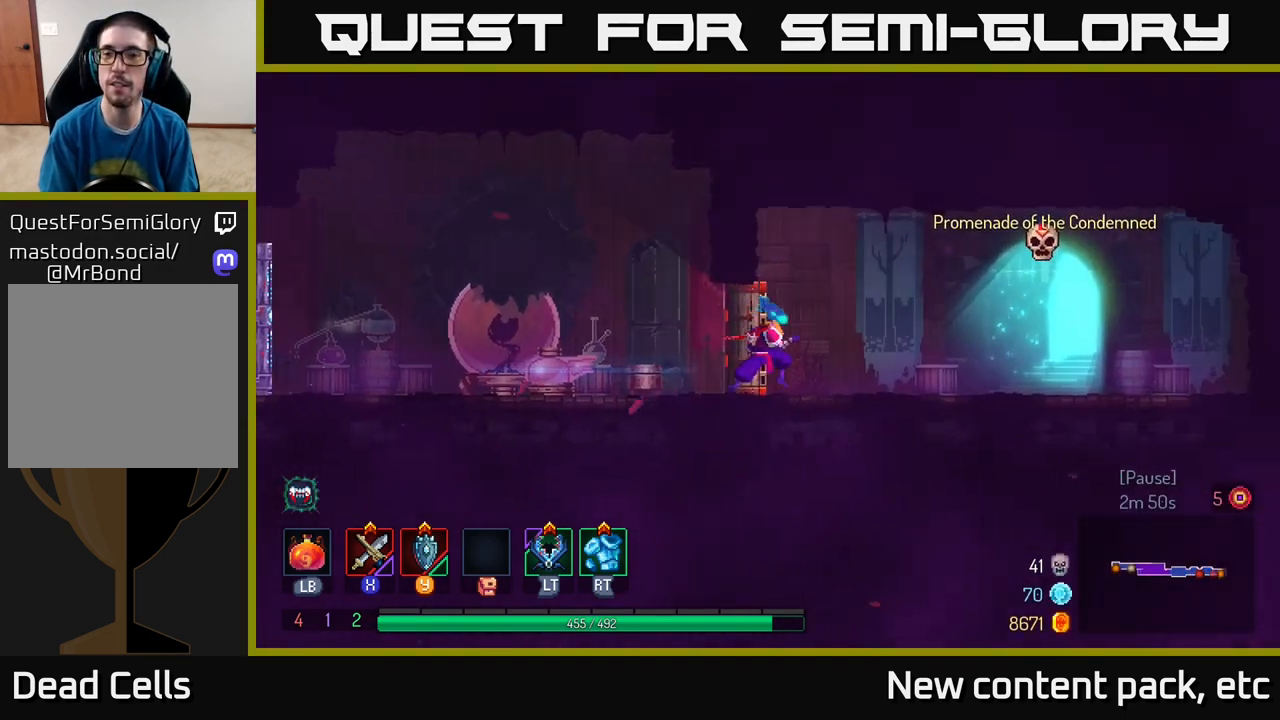
{"buttons": ["R1"], "left_stick": "right", "right_stick": "center", "events": [[50, "R1", "up"], [483, "R1", "down"]]}
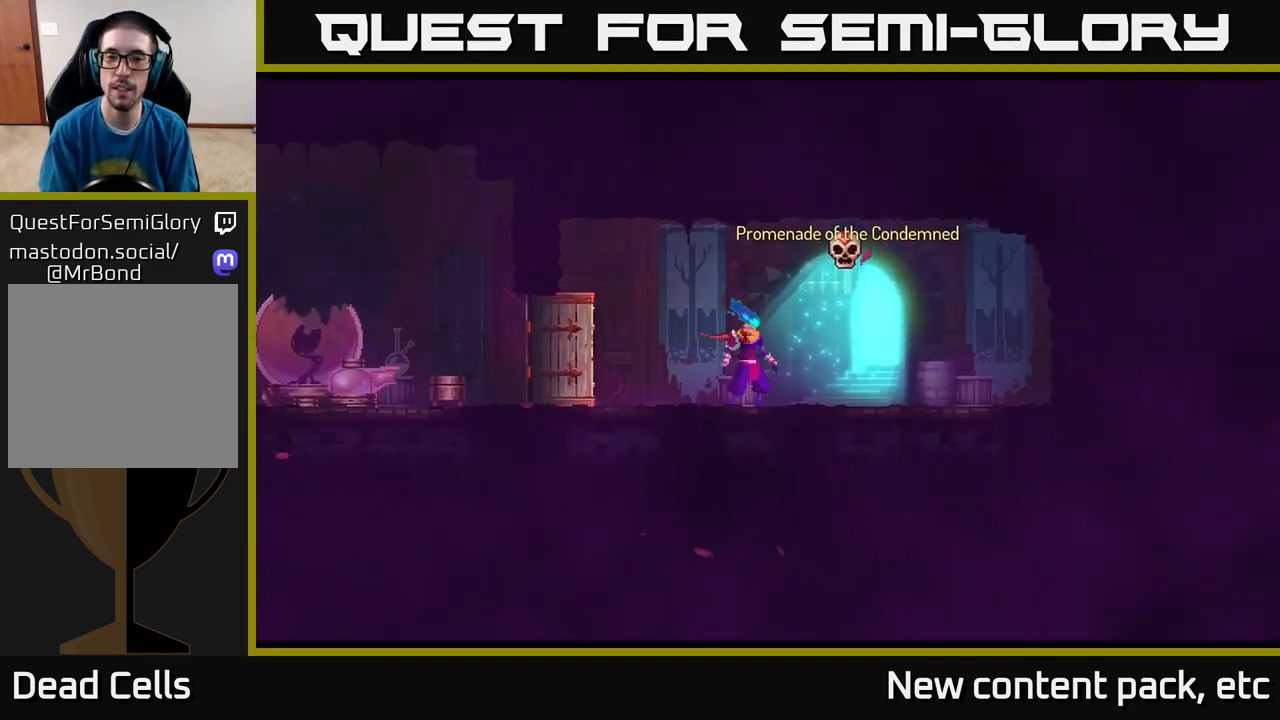
{"buttons": [], "left_stick": "center", "right_stick": "center", "events": [[50, "R1", "up"], [150, "R1", "down"], [250, "R1", "up"], [283, "left_stick", "center"]]}